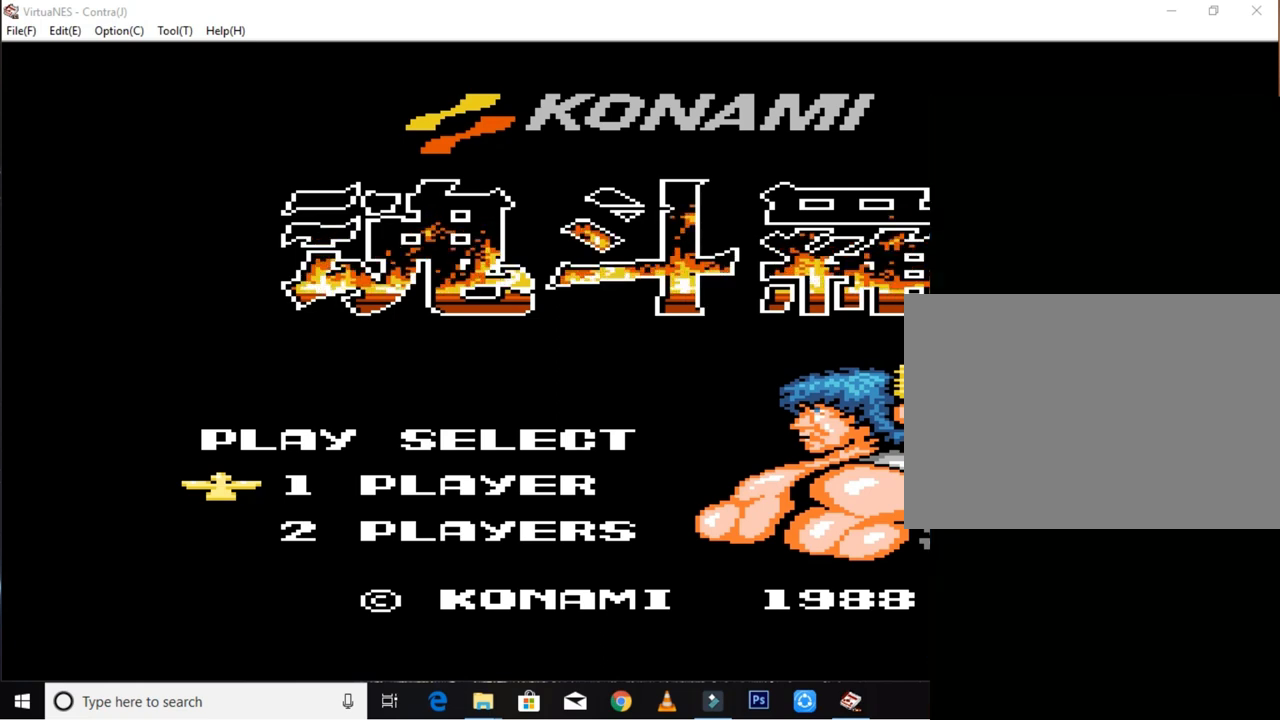
Gameplay with a controller (Xbox layout); each line is a JSON object with the inputs held at the frame after it. "events" lists button and stick changes between this image and that frame as [ms after this image, input, new state], when the widget could be followed in between. Not read: L3 R3 right_stick.
{"buttons": [], "left_stick": "center", "events": []}
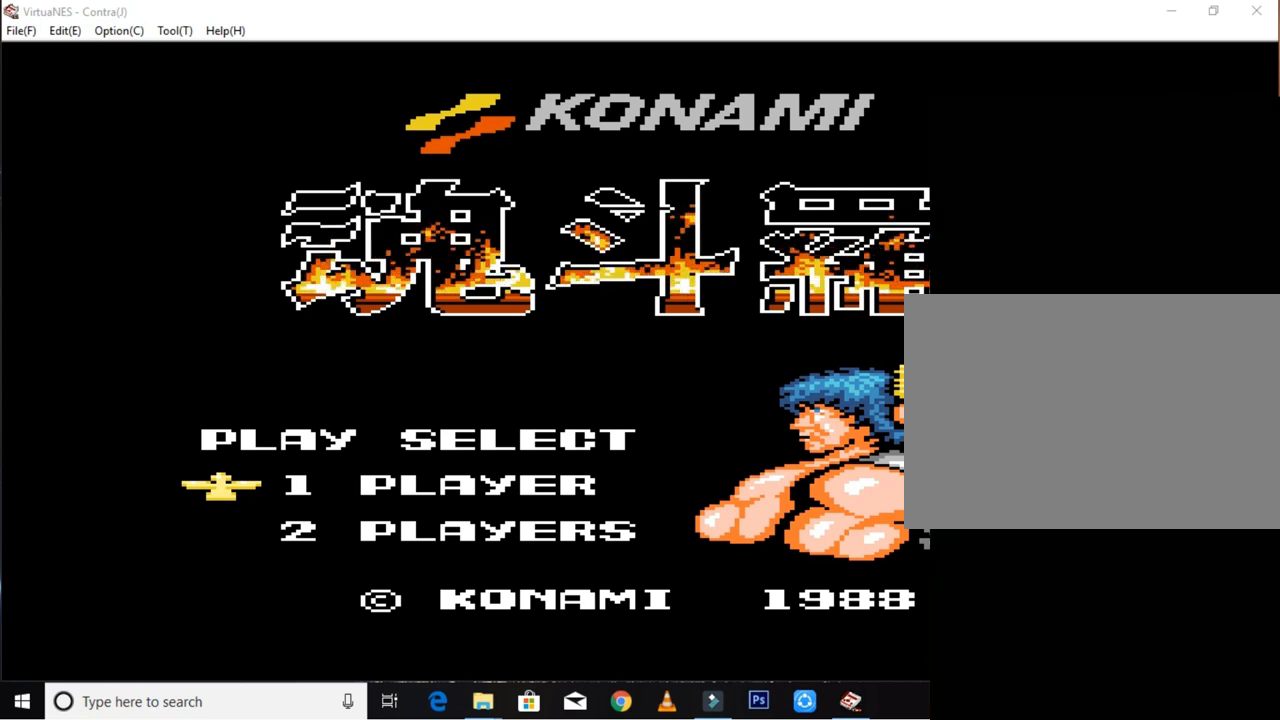
{"buttons": [], "left_stick": "center", "events": []}
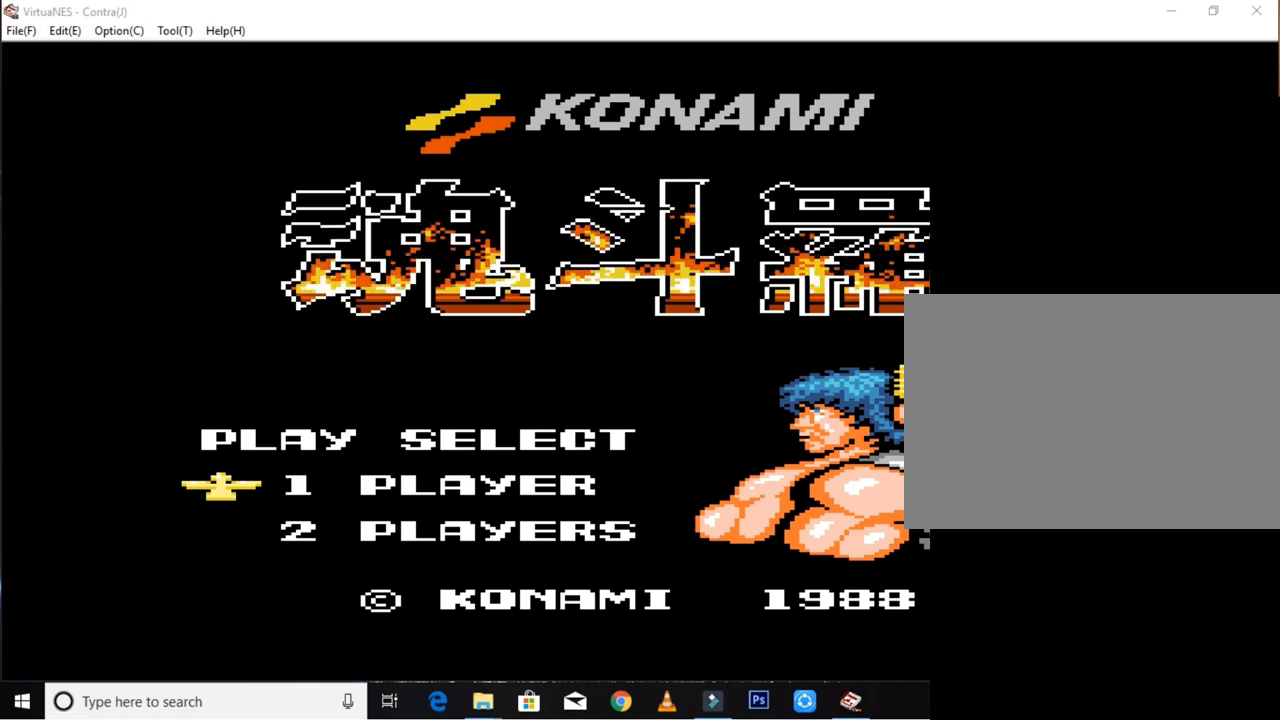
{"buttons": [], "left_stick": "center", "events": []}
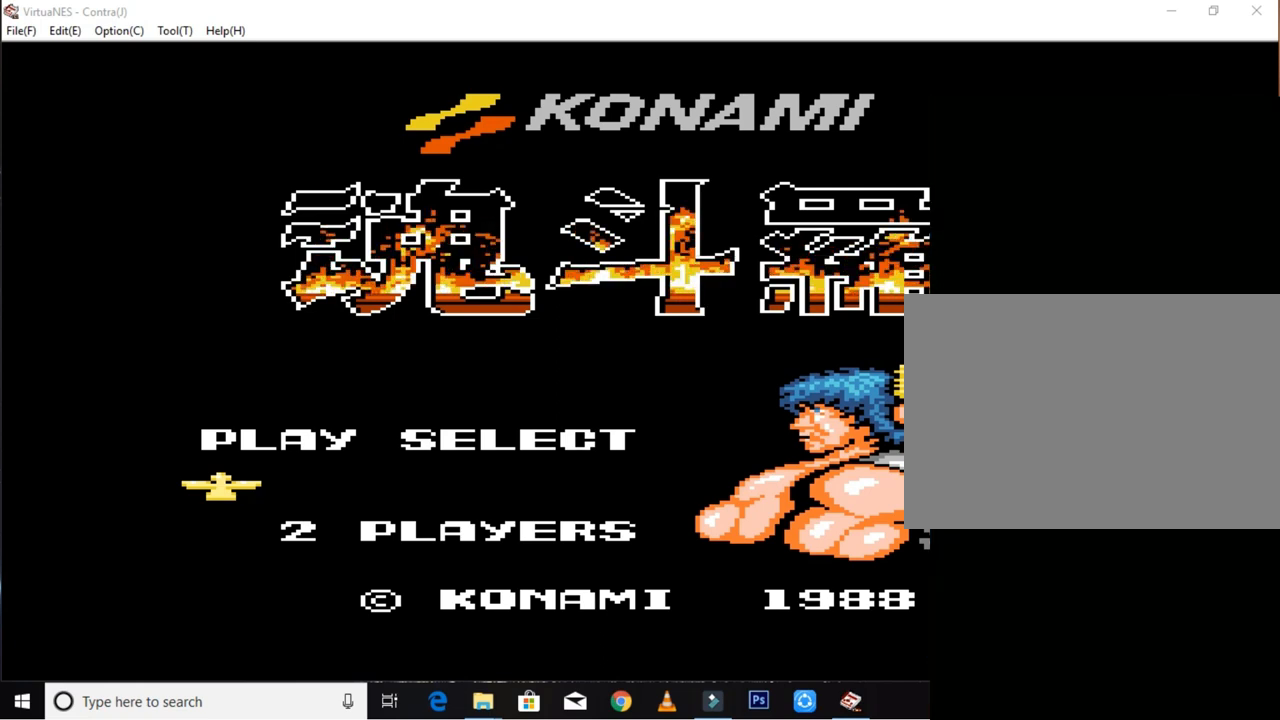
{"buttons": [], "left_stick": "center", "events": []}
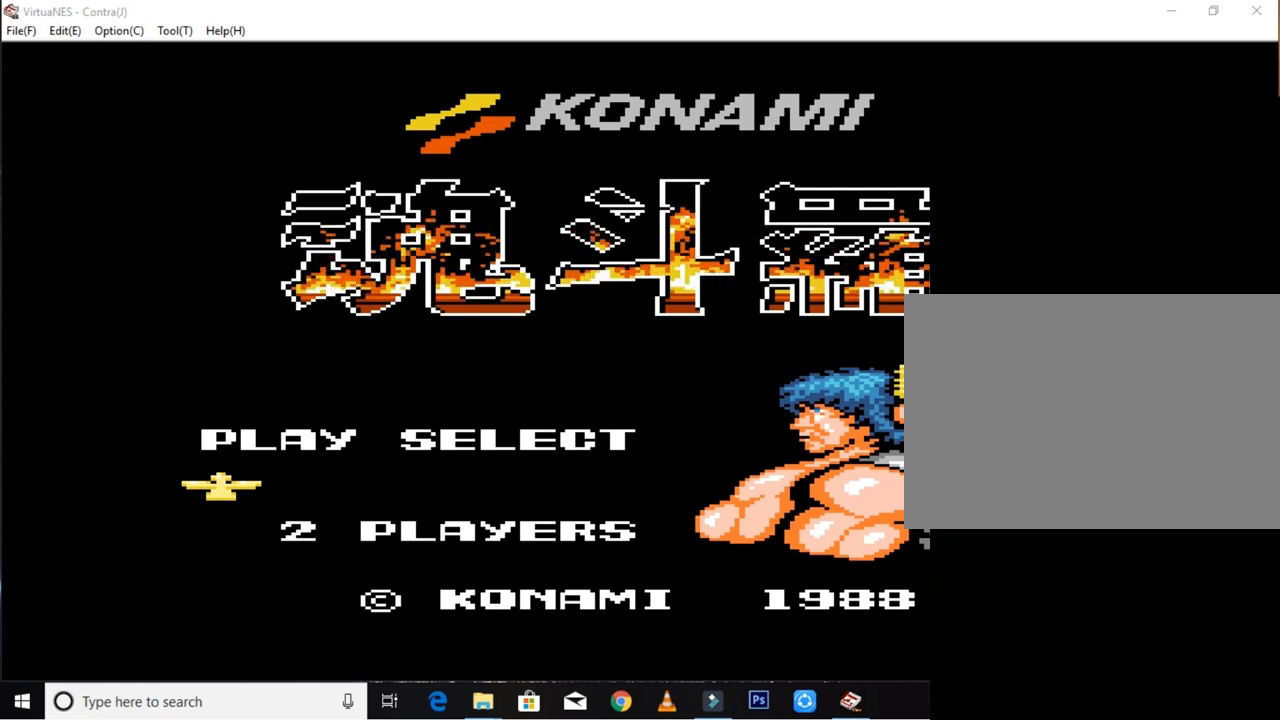
{"buttons": [], "left_stick": "center", "events": []}
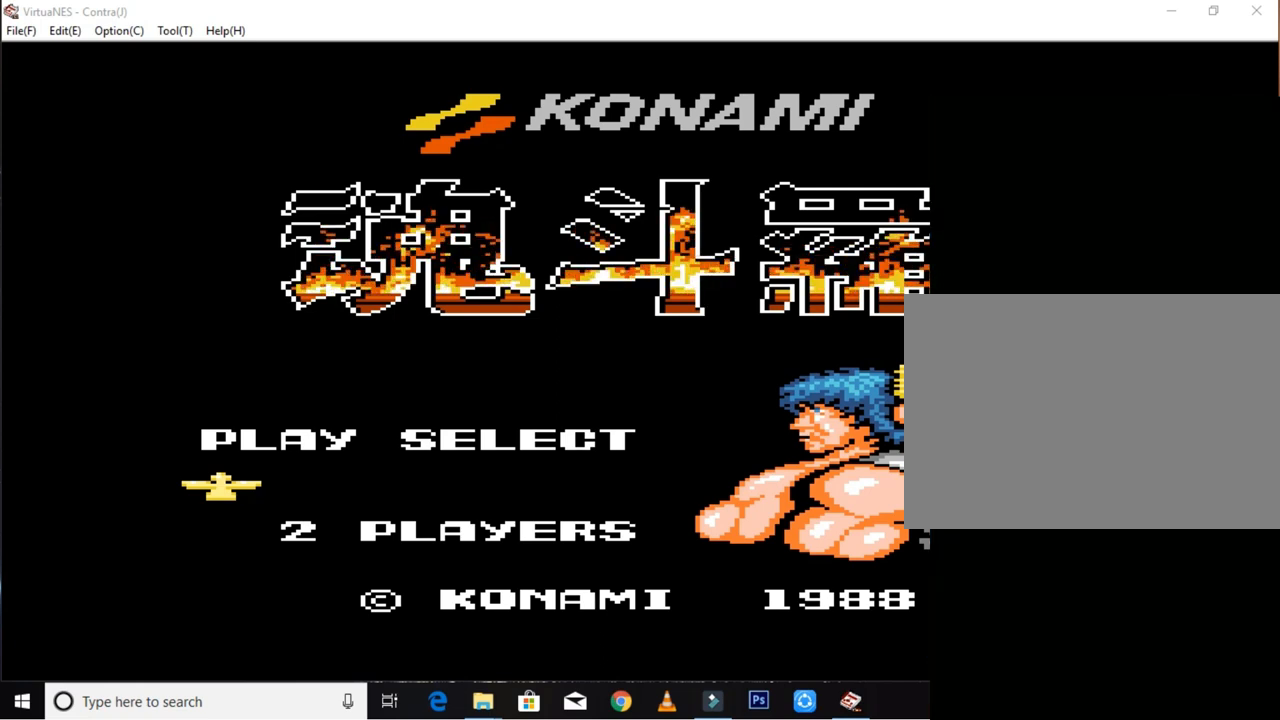
{"buttons": [], "left_stick": "center", "events": []}
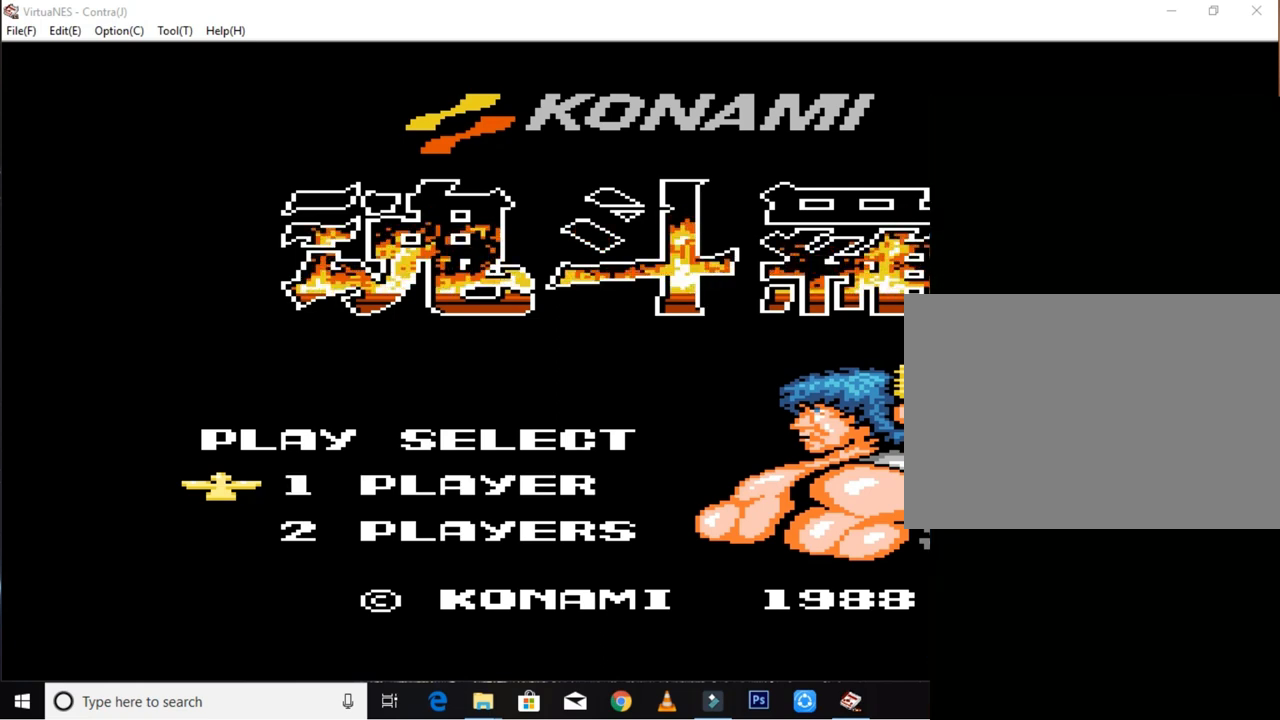
{"buttons": [], "left_stick": "down", "events": [[433, "left_stick", "down-right"], [500, "left_stick", "down"]]}
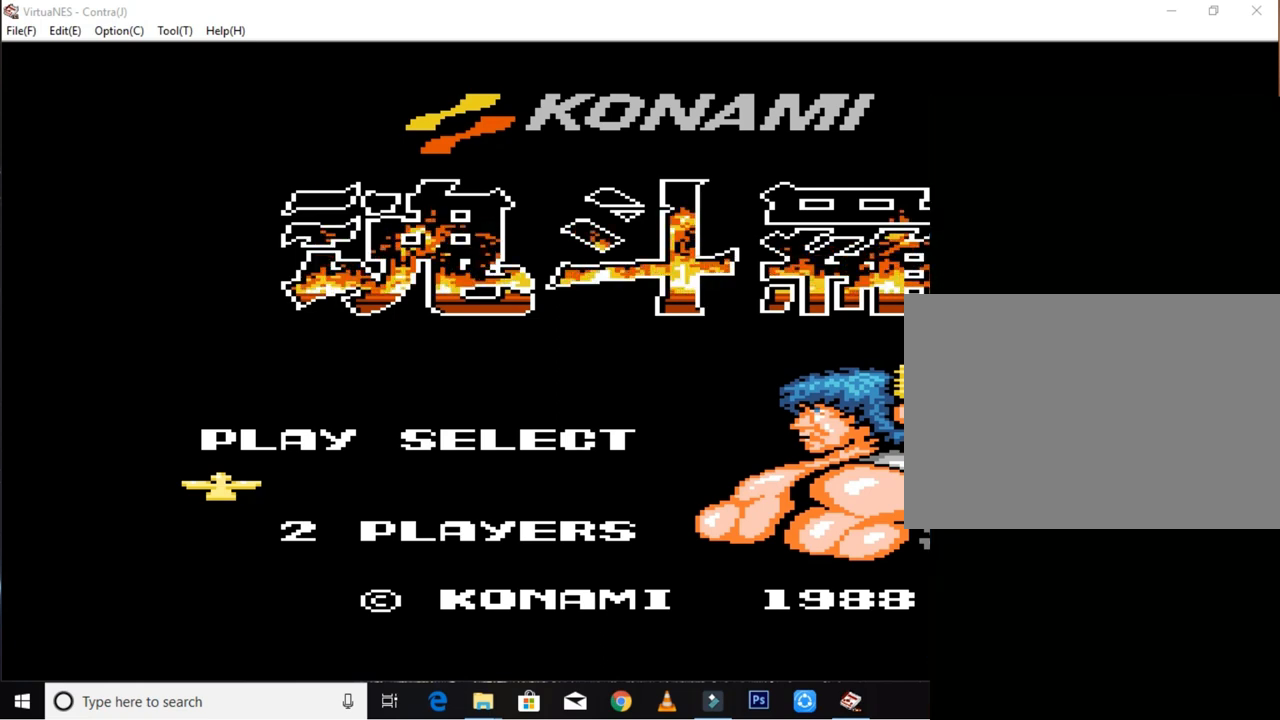
{"buttons": [], "left_stick": "center", "events": [[333, "left_stick", "left"], [400, "left_stick", "center"]]}